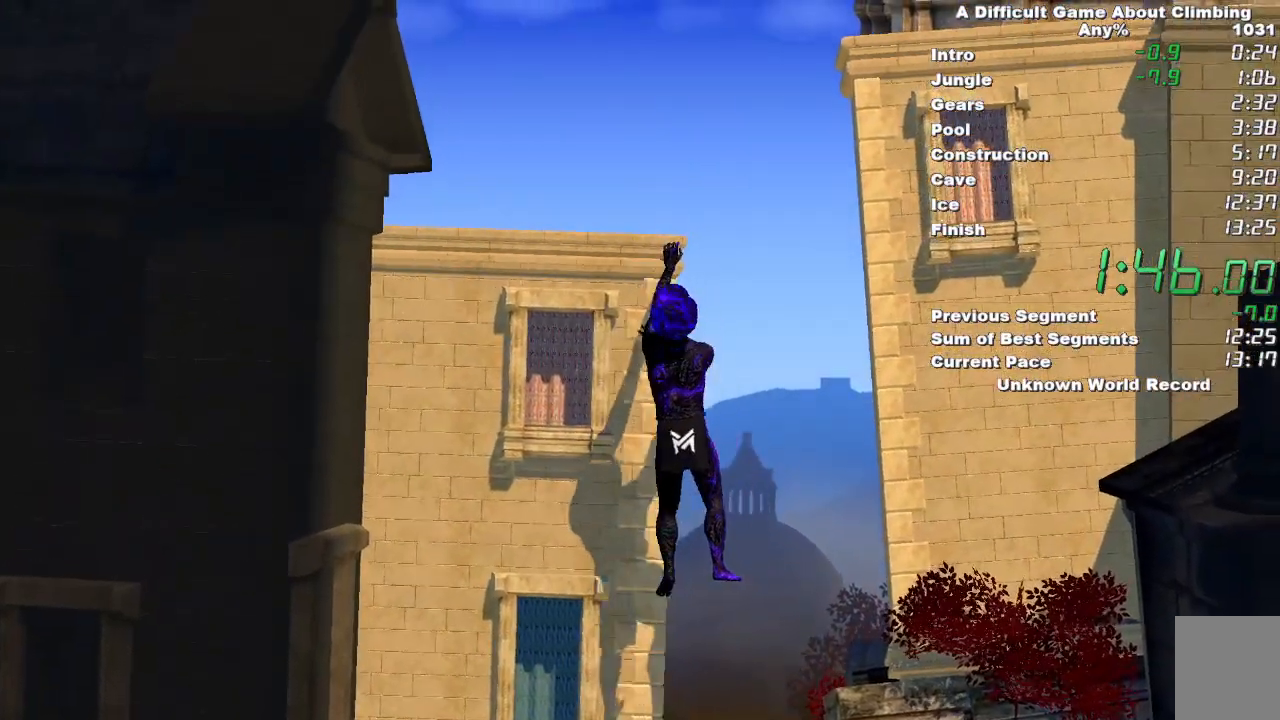
Gameplay with keyboard and mouse; each line is a JSON object with the keys and mouse buttons held at the frame after it. "events" lists presses ("down") and releases ("up") of "space", "mouse_left" and "mouse_right" between this image and that frame as [ms after this image, input, new state], when the widget could be followed in between. "mouse_left", "mouse_right" = the "left", "right" buttons of the "mouse" list. No other keys are recorded. Mouse movement is not recorded.
{"keys": [], "mouse": ["left"], "events": []}
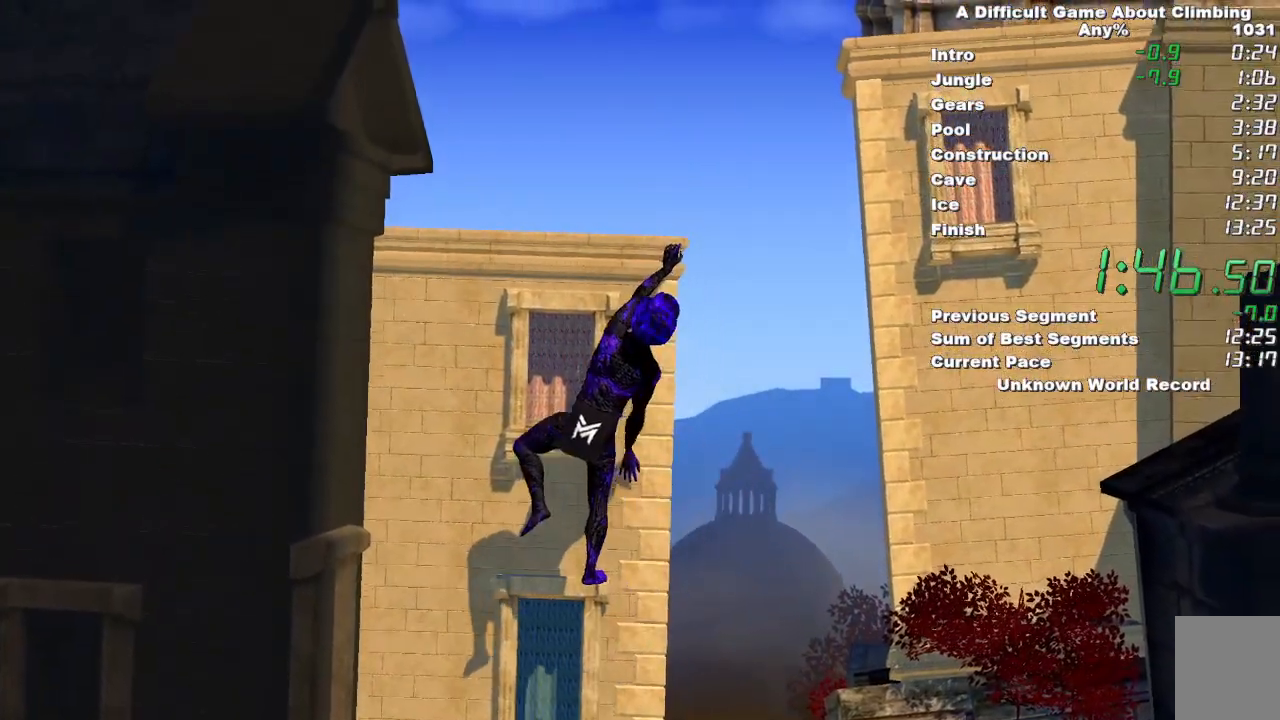
{"keys": ["space"], "mouse": ["left"], "events": [[217, "space", "down"]]}
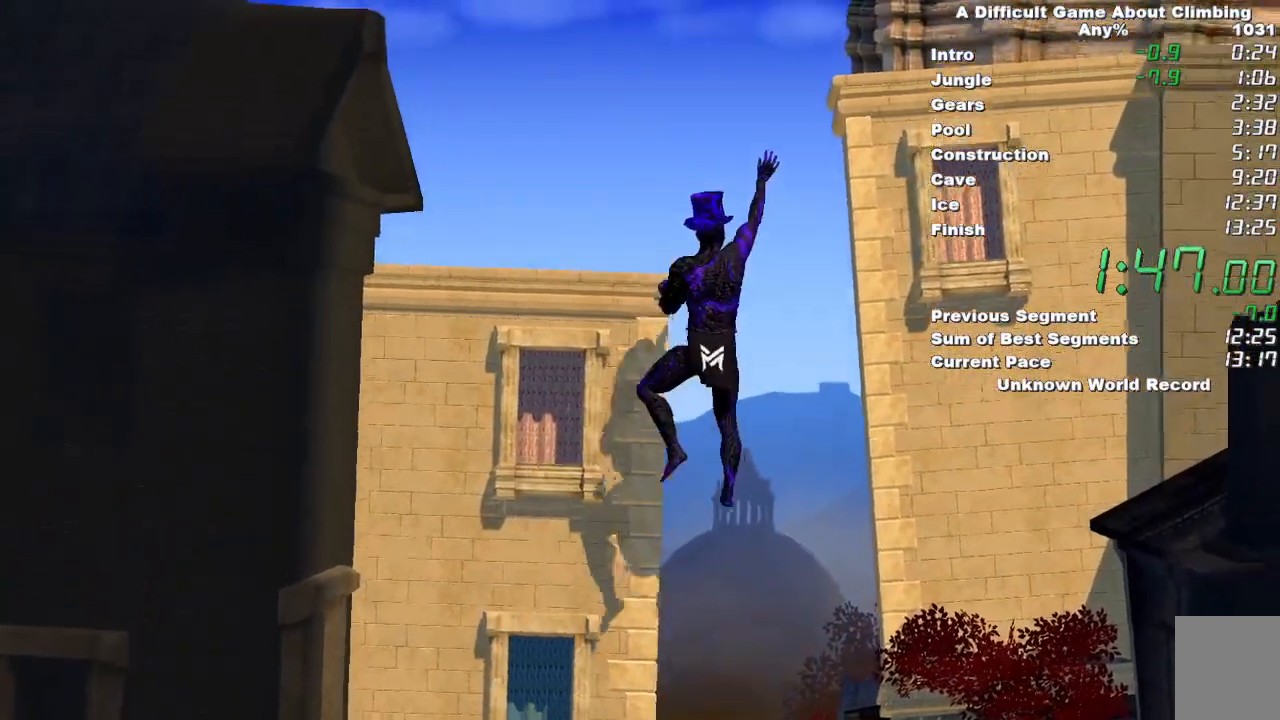
{"keys": ["space"], "mouse": ["right"], "events": [[150, "mouse_right", "down"], [333, "mouse_left", "up"]]}
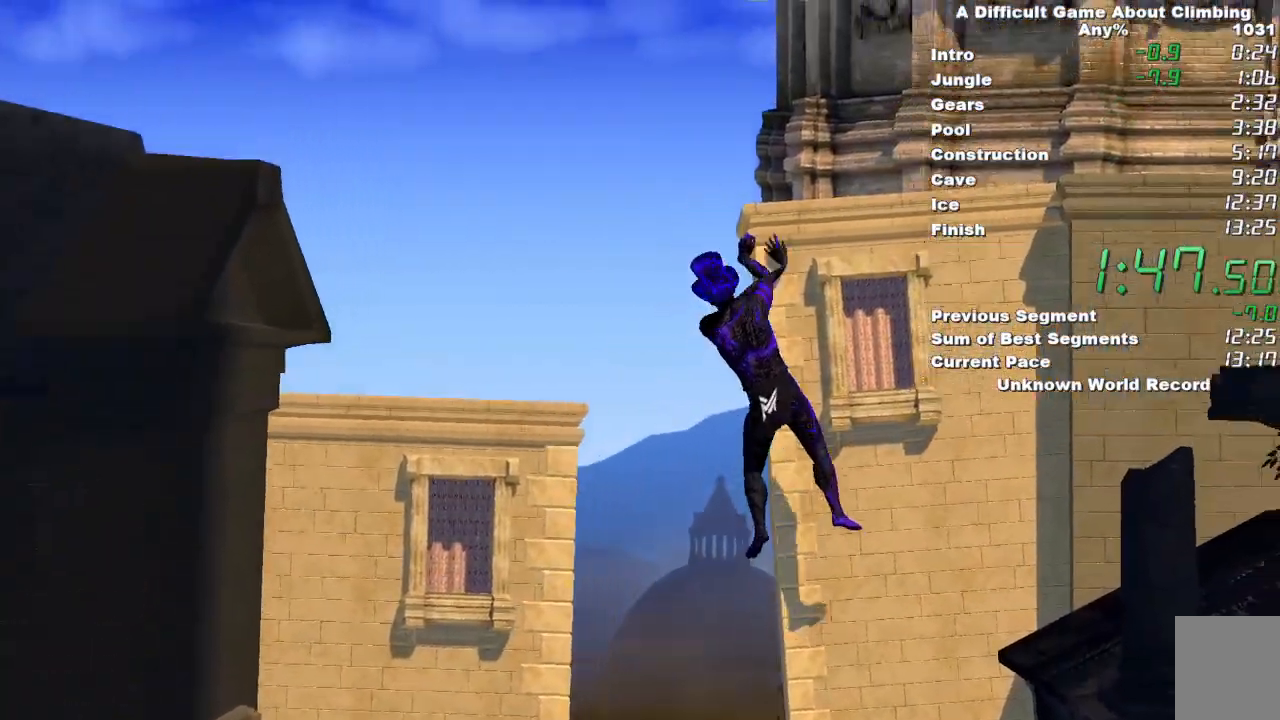
{"keys": ["space"], "mouse": ["right"], "events": [[167, "mouse_left", "down"], [200, "mouse_right", "up"], [350, "mouse_right", "down"], [400, "mouse_left", "up"]]}
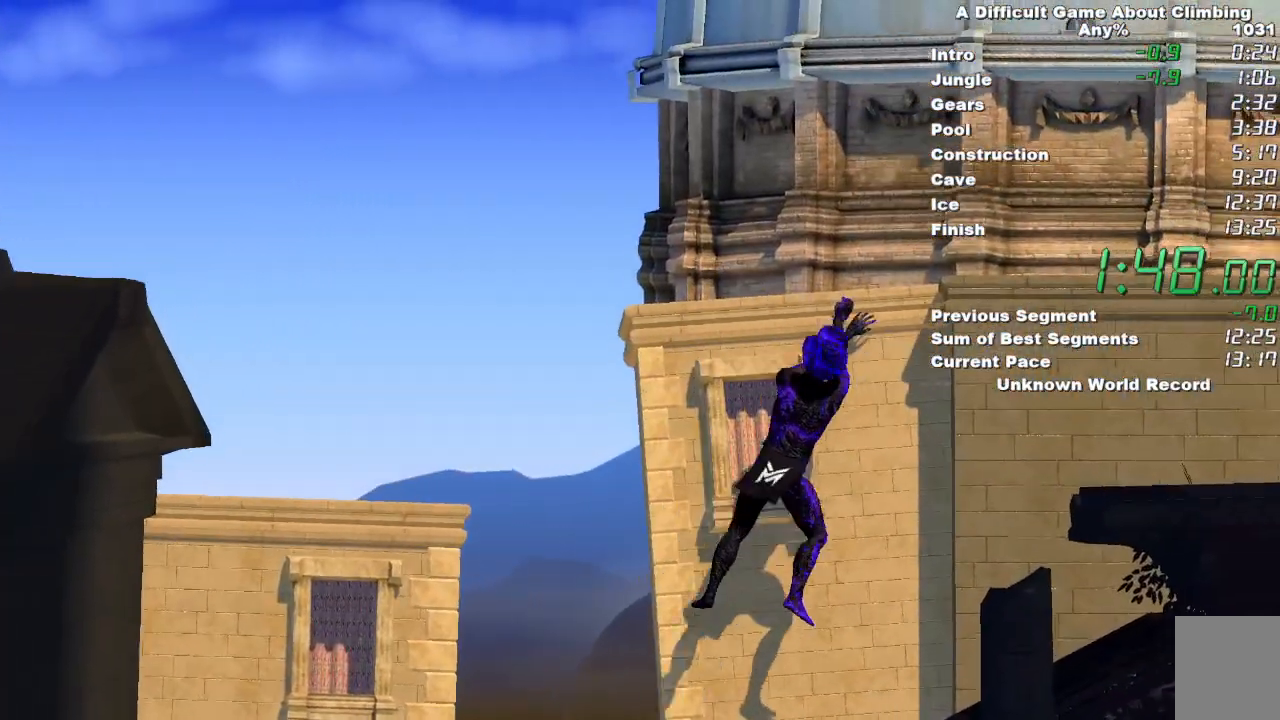
{"keys": ["space"], "mouse": ["right"], "events": [[217, "mouse_left", "down"], [267, "mouse_right", "up"], [417, "mouse_right", "down"], [450, "mouse_left", "up"]]}
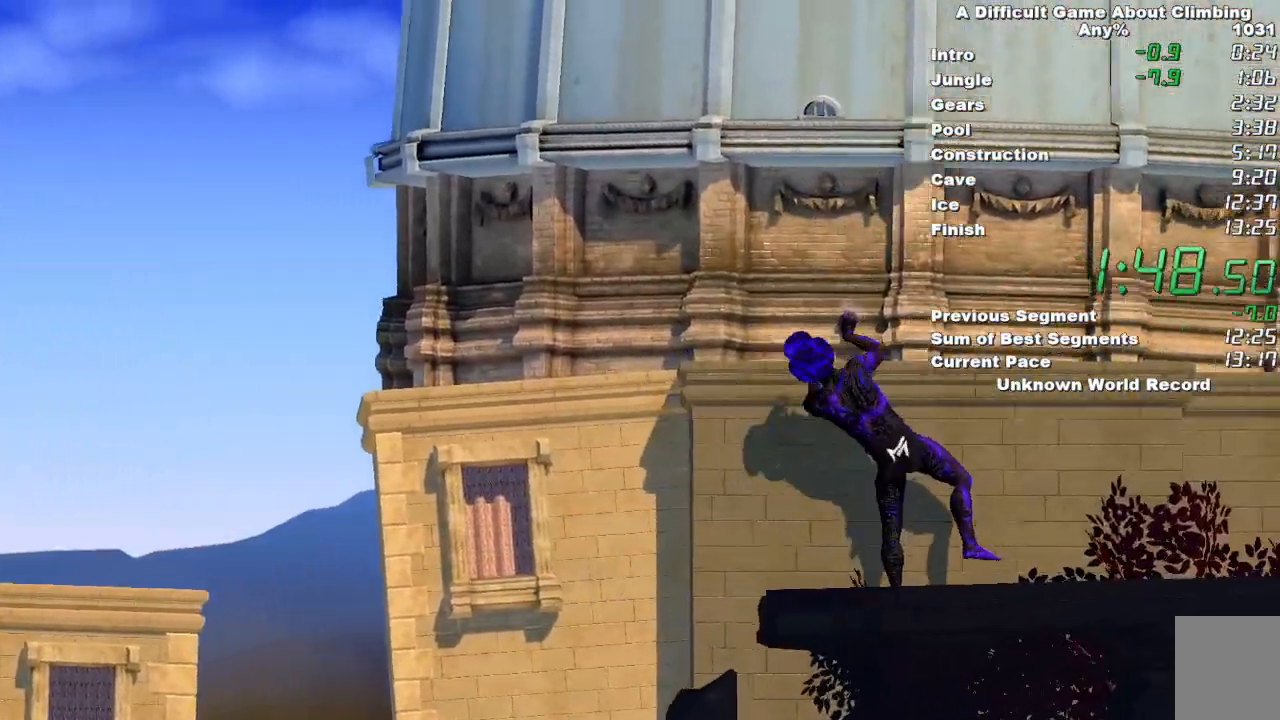
{"keys": ["space"], "mouse": ["left"], "events": [[100, "mouse_left", "down"], [150, "mouse_right", "up"], [233, "mouse_left", "up"], [233, "mouse_right", "down"], [383, "mouse_left", "down"], [433, "mouse_right", "up"]]}
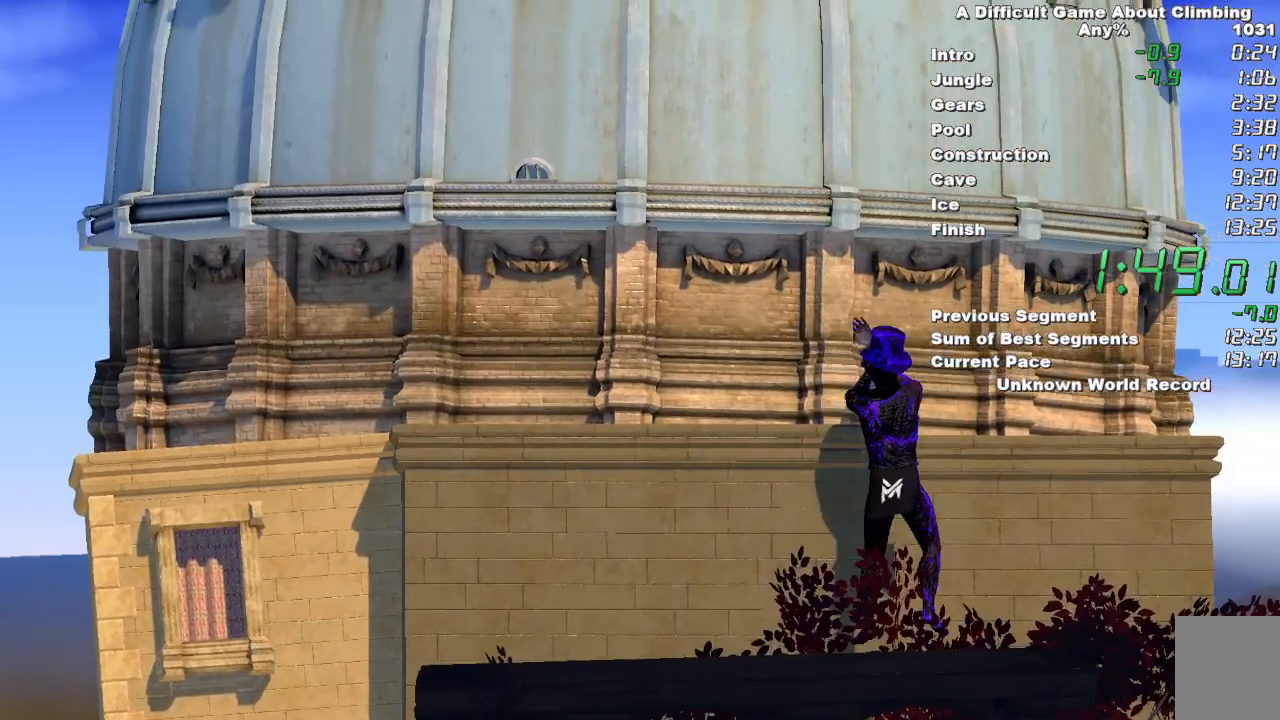
{"keys": [], "mouse": ["right"], "events": [[167, "mouse_right", "down"], [200, "space", "up"], [250, "mouse_left", "up"]]}
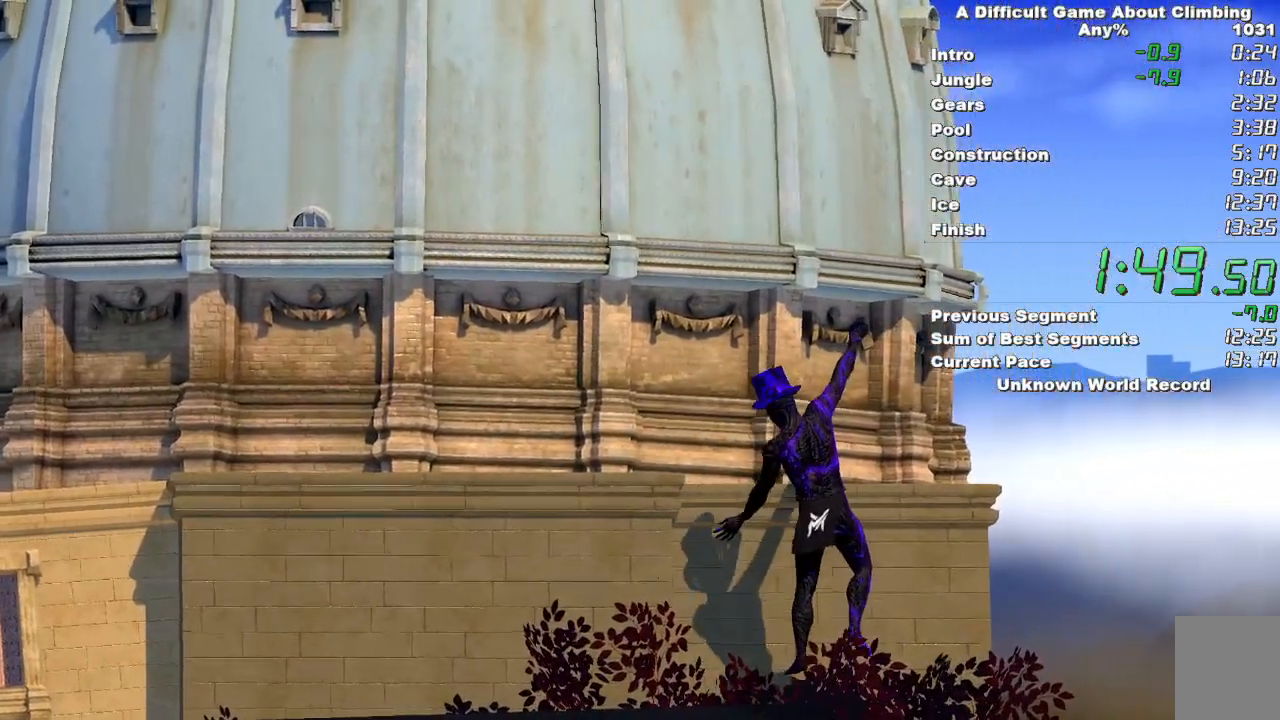
{"keys": [], "mouse": ["left", "right"], "events": [[217, "space", "down"], [367, "space", "up"], [500, "mouse_left", "down"]]}
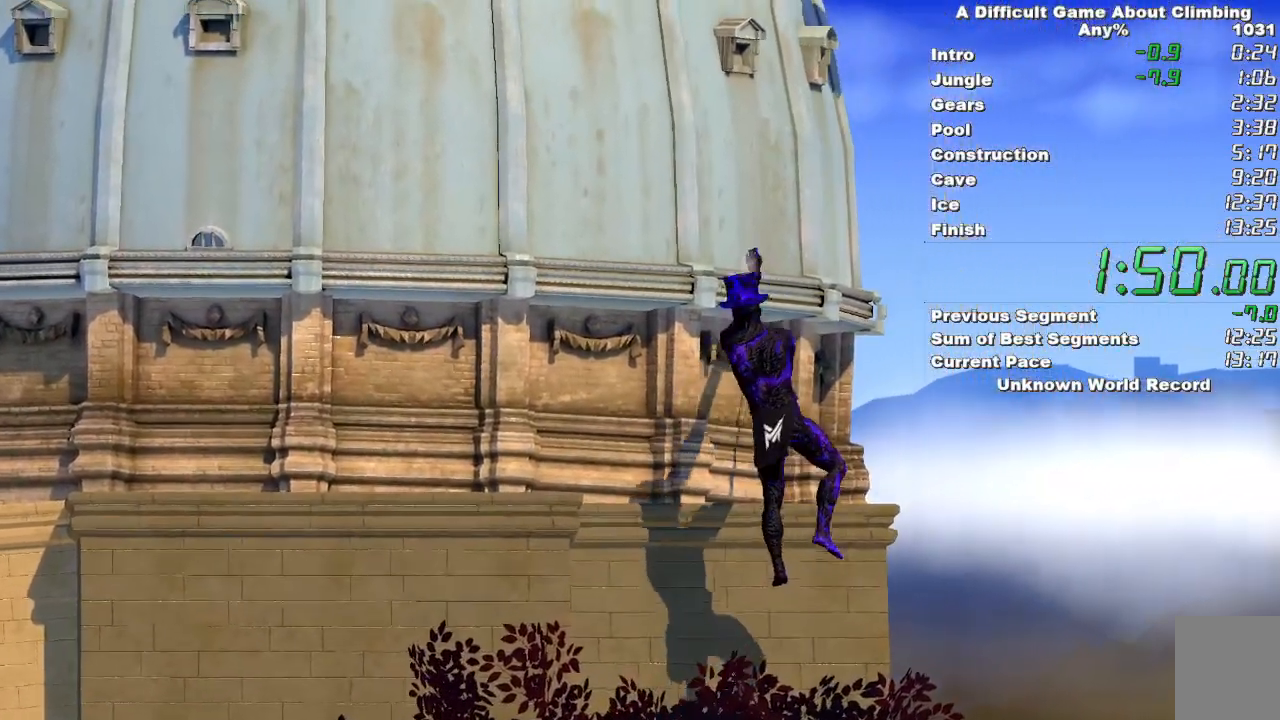
{"keys": [], "mouse": ["left"], "events": [[50, "mouse_right", "up"]]}
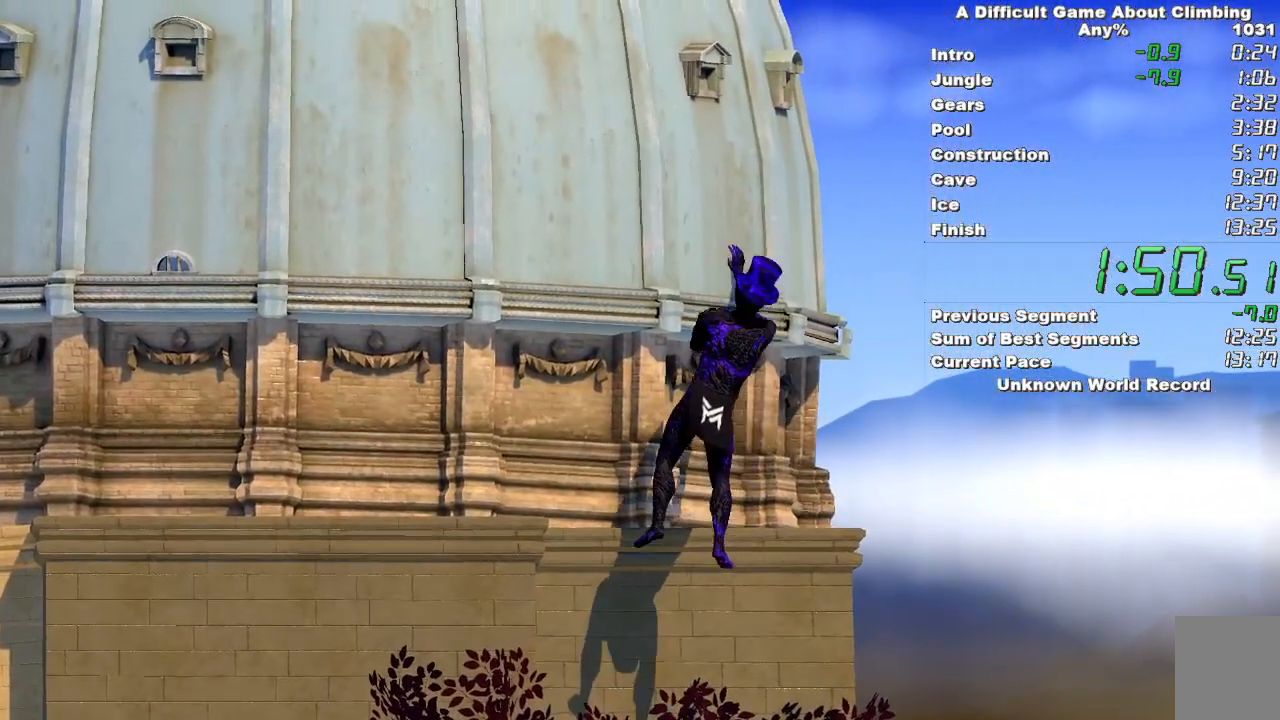
{"keys": [], "mouse": ["right"], "events": [[17, "mouse_right", "down"], [350, "mouse_left", "up"]]}
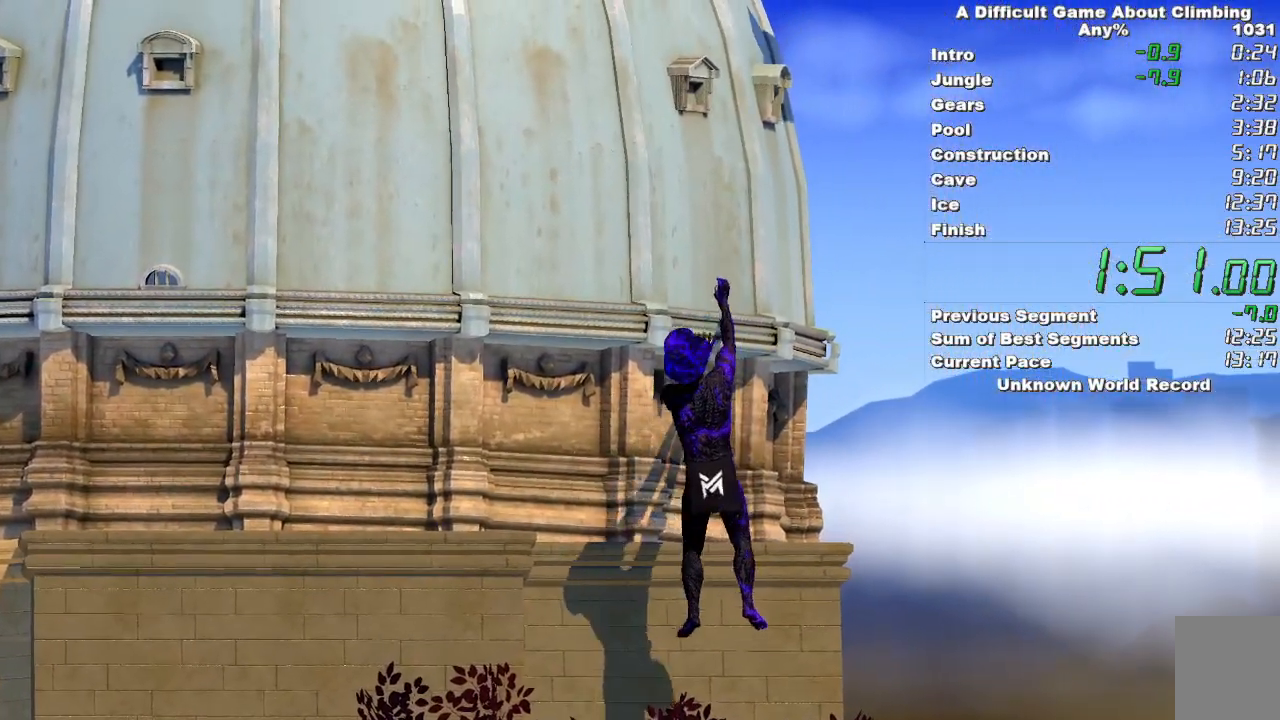
{"keys": [], "mouse": ["right"], "events": []}
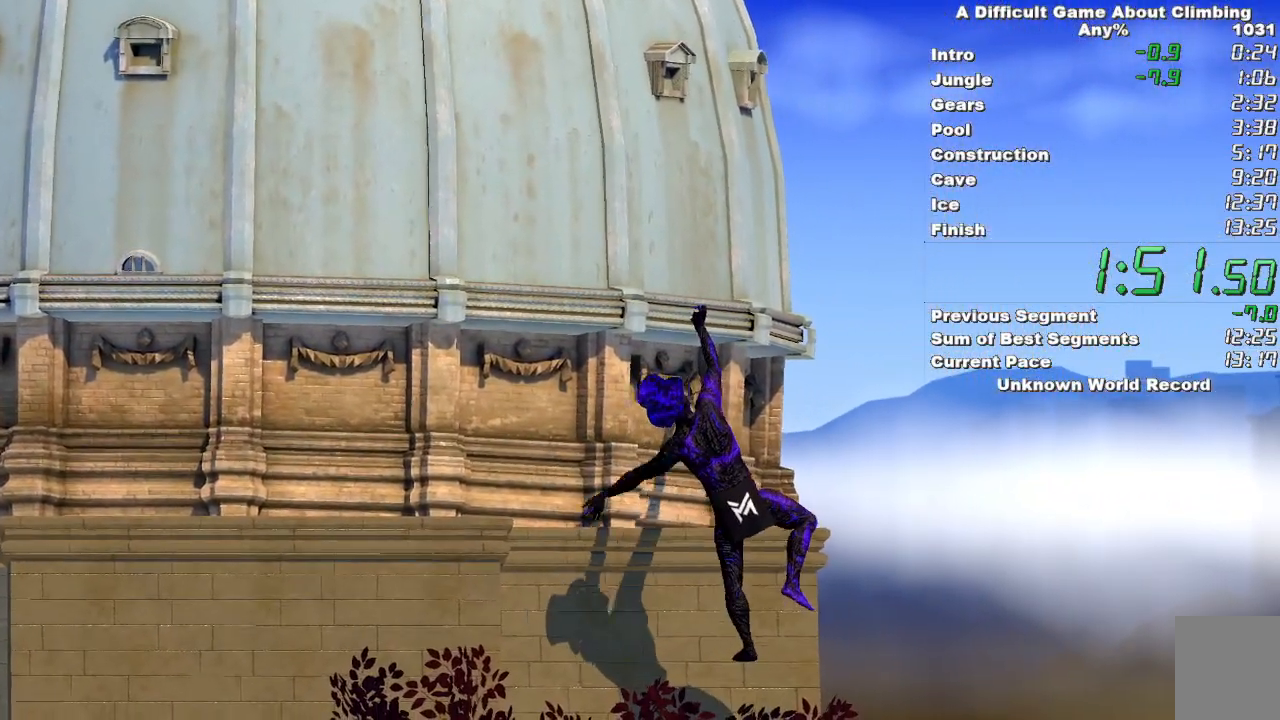
{"keys": ["space"], "mouse": ["left"], "events": [[150, "space", "down"], [383, "mouse_left", "down"], [467, "mouse_right", "up"]]}
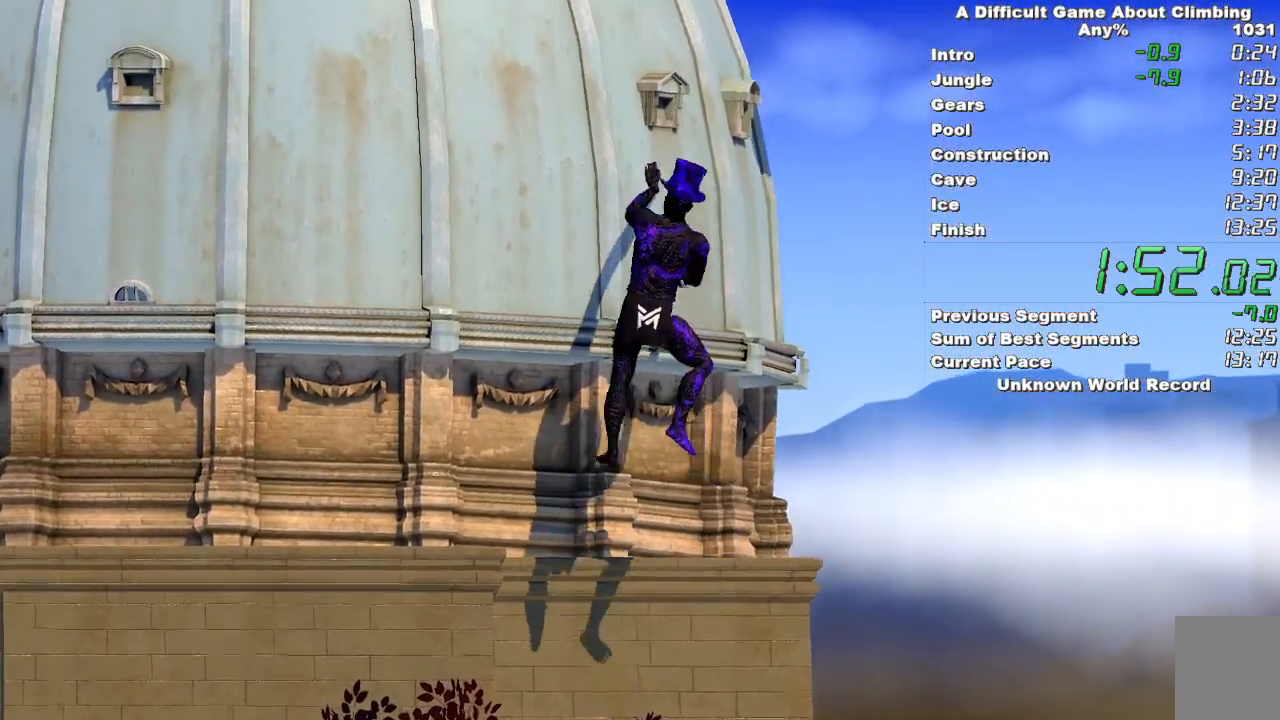
{"keys": [], "mouse": ["left"], "events": [[67, "mouse_left", "up"], [67, "mouse_right", "down"], [67, "space", "up"], [200, "mouse_left", "down"], [250, "mouse_right", "up"]]}
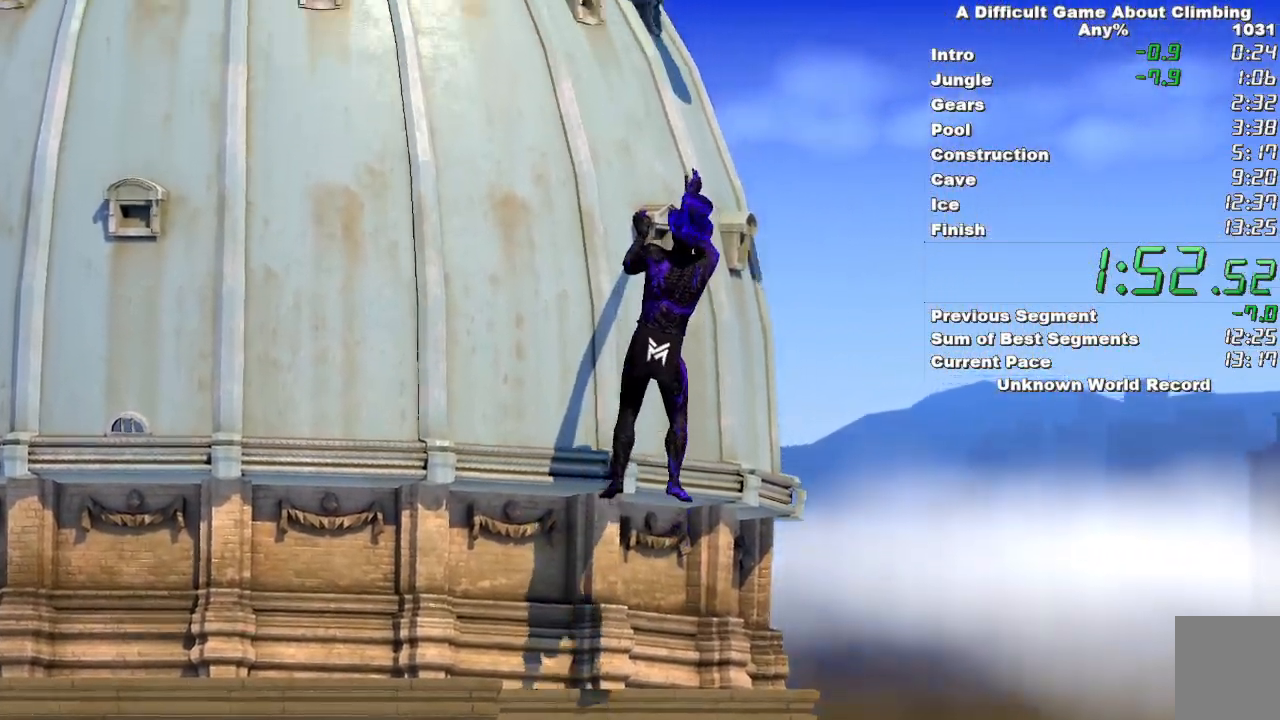
{"keys": [], "mouse": ["left", "right"], "events": [[367, "mouse_right", "down"]]}
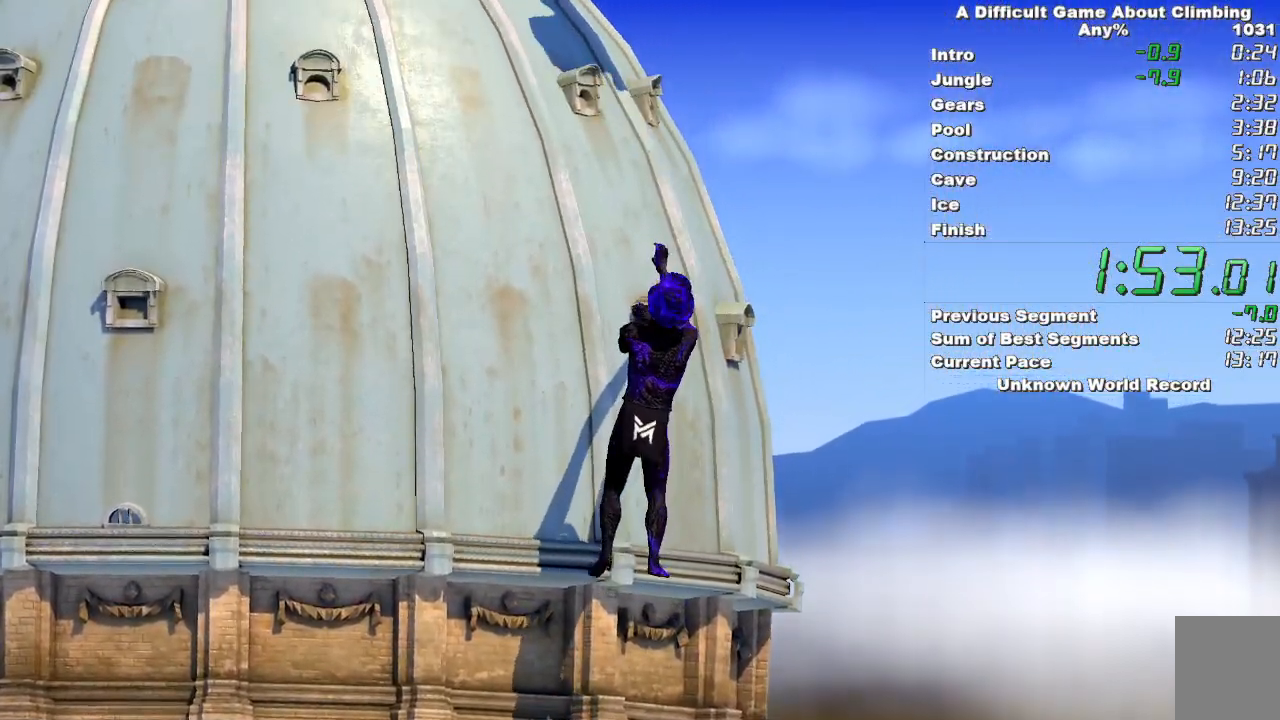
{"keys": [], "mouse": ["right"], "events": [[467, "mouse_left", "up"]]}
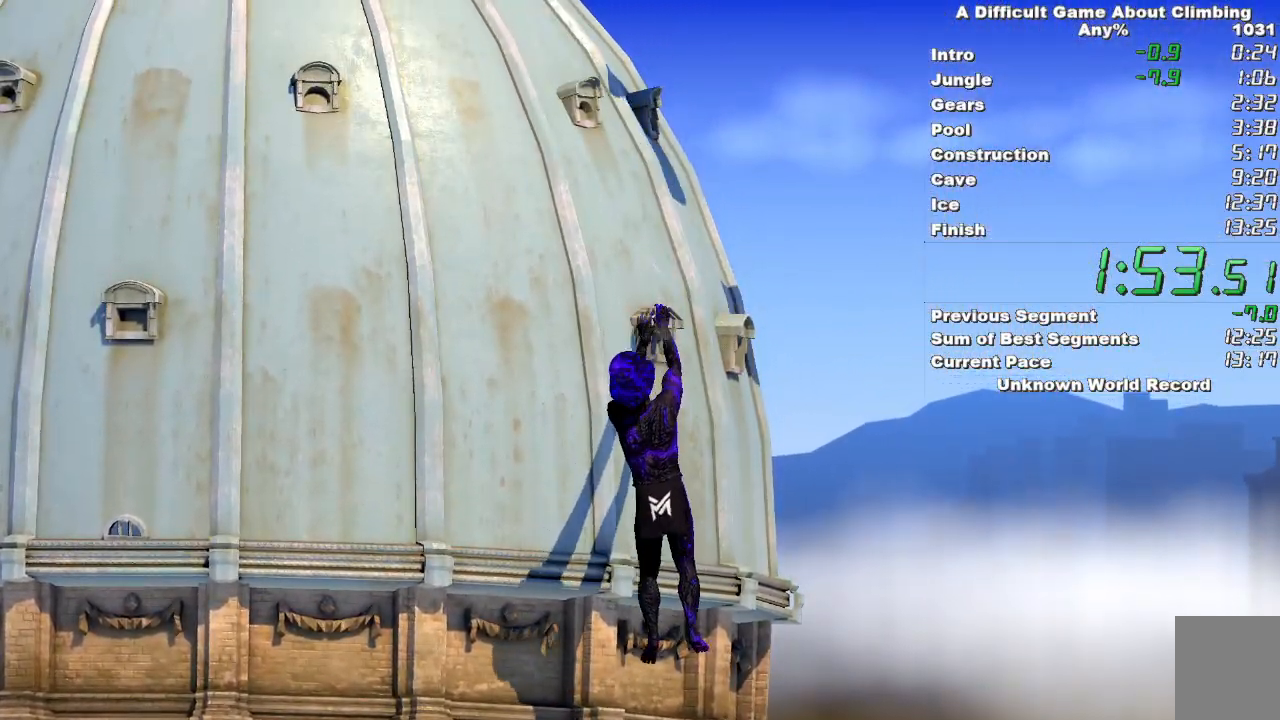
{"keys": [], "mouse": ["left"], "events": [[167, "mouse_left", "down"], [400, "mouse_right", "up"]]}
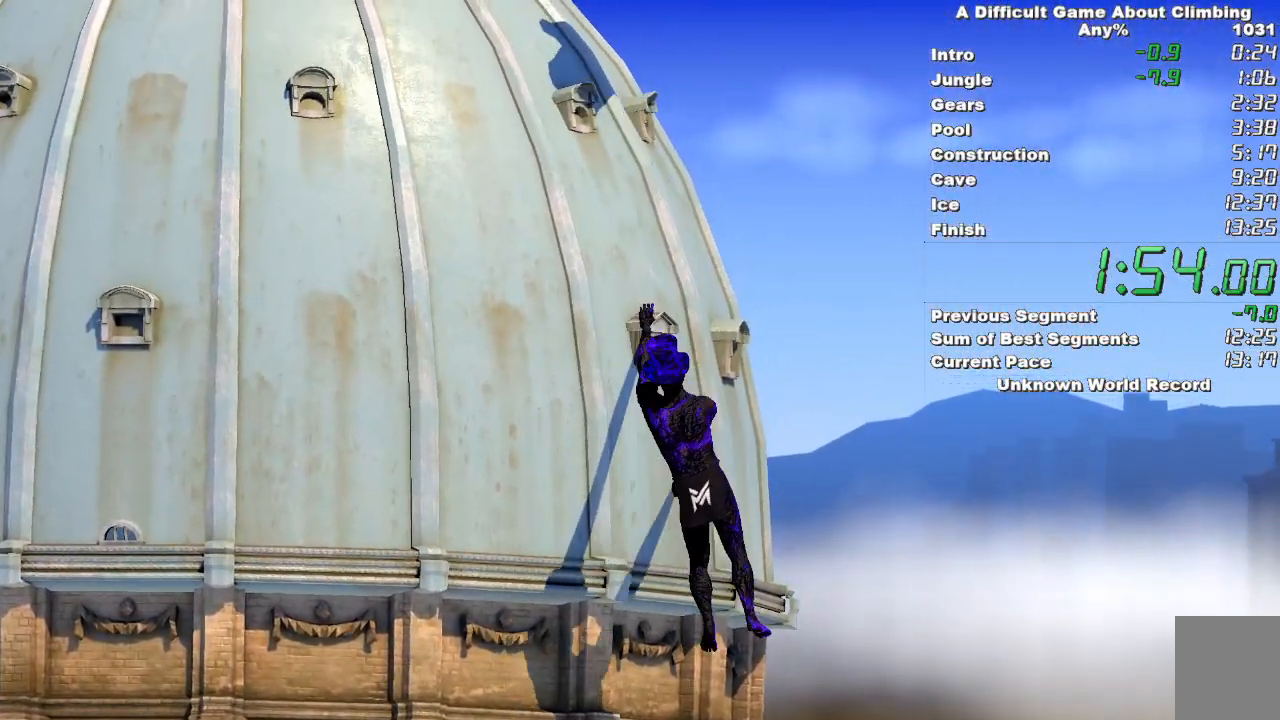
{"keys": [], "mouse": ["left"], "events": []}
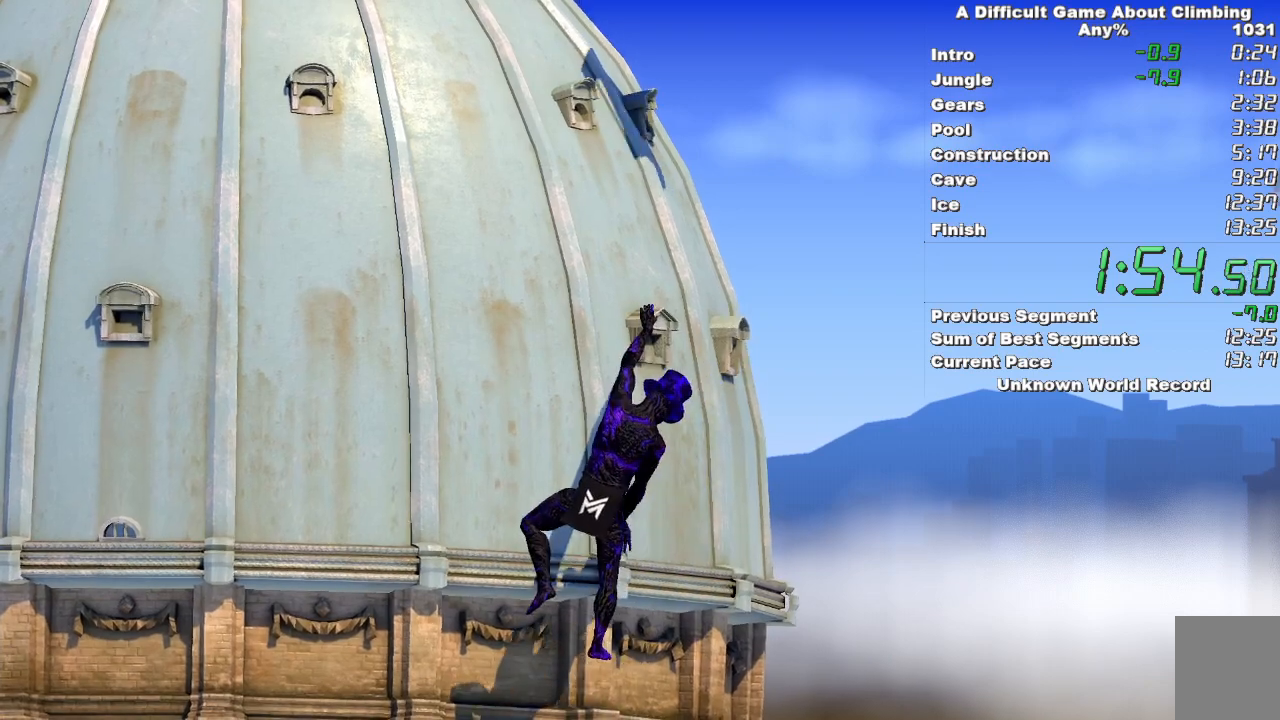
{"keys": ["space"], "mouse": ["left"], "events": [[233, "space", "down"]]}
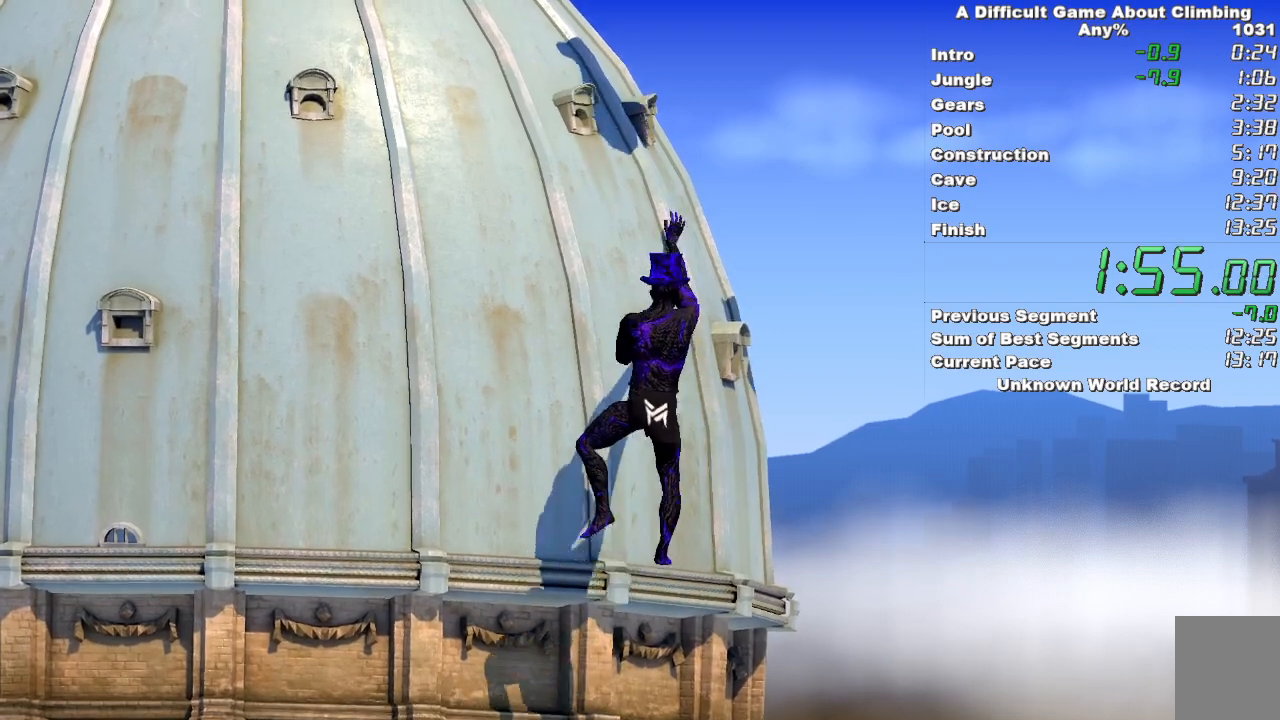
{"keys": [], "mouse": ["left", "right"], "events": [[250, "mouse_right", "down"], [250, "space", "up"]]}
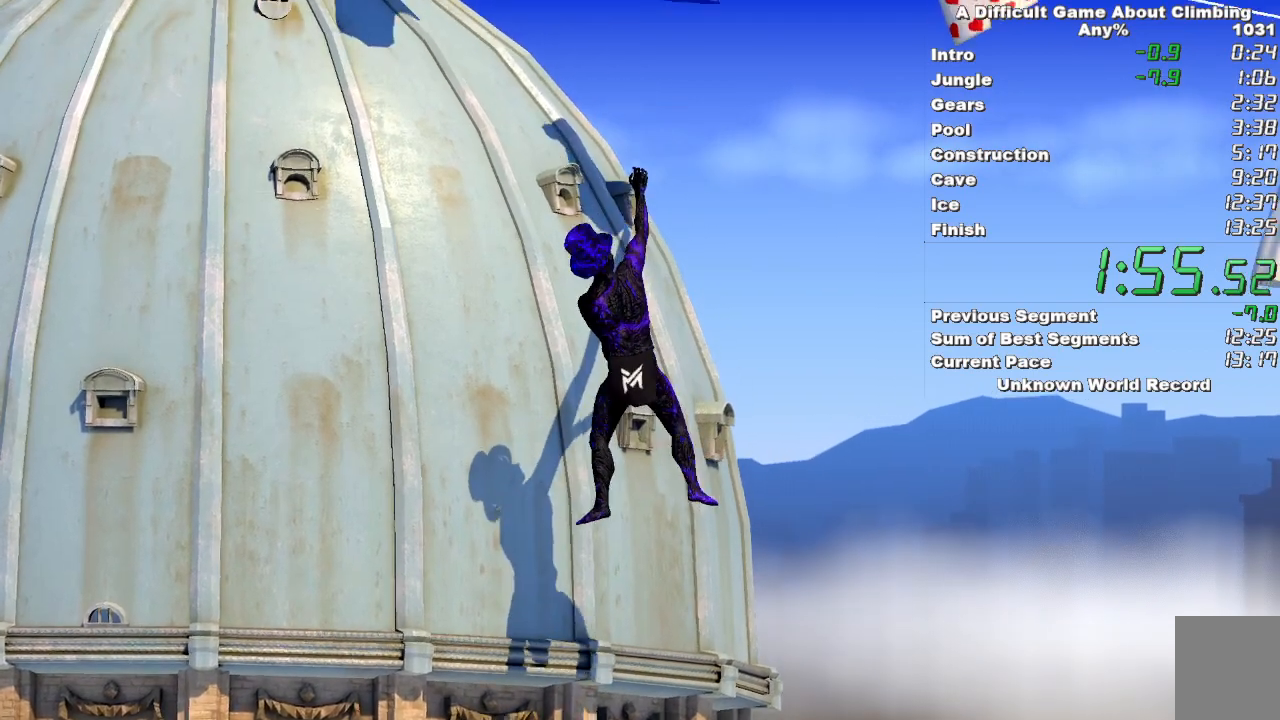
{"keys": [], "mouse": ["left", "right"], "events": [[33, "mouse_left", "up"], [217, "mouse_left", "down"]]}
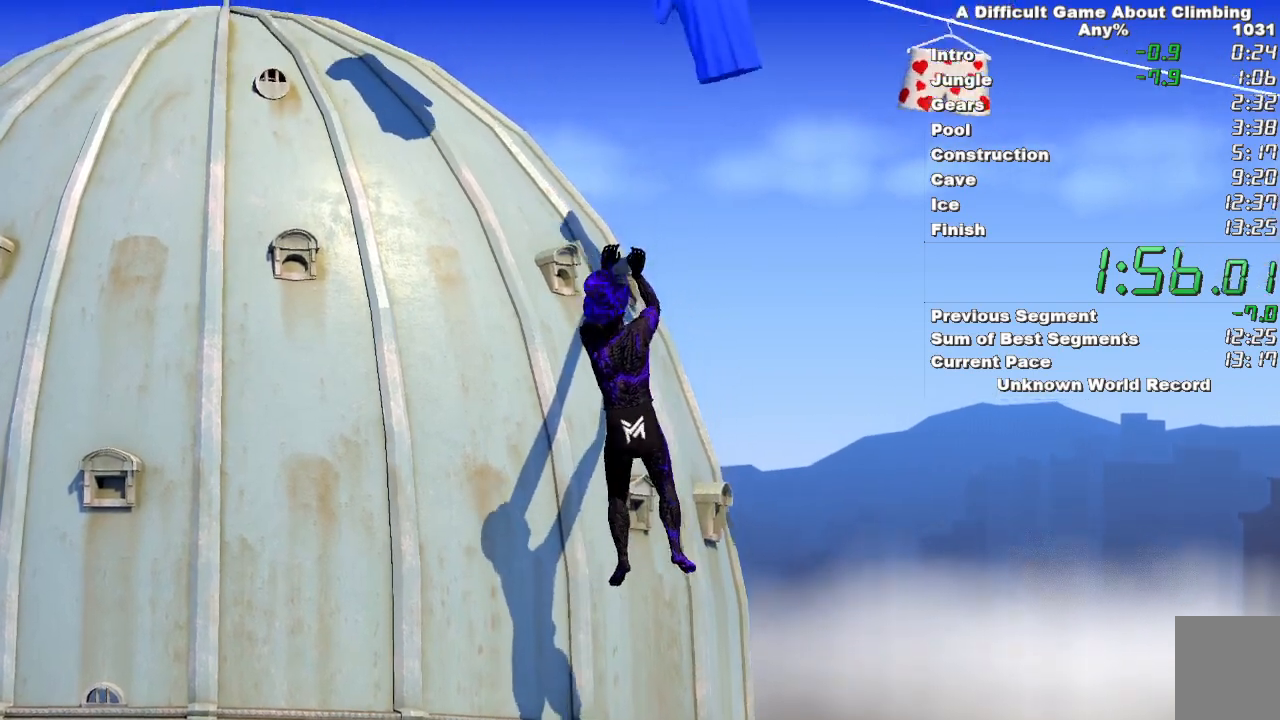
{"keys": [], "mouse": ["left", "right"], "events": [[233, "mouse_left", "up"], [333, "mouse_left", "down"]]}
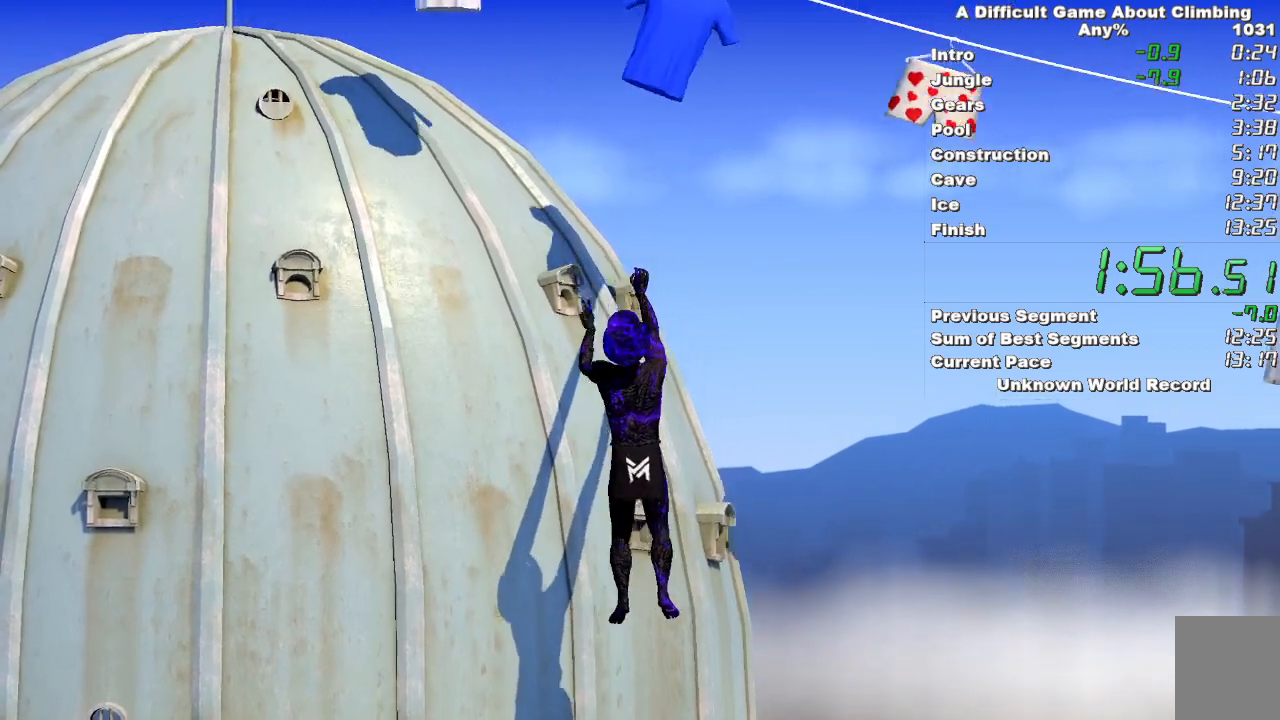
{"keys": [], "mouse": ["left", "right"], "events": [[17, "mouse_left", "up"], [167, "mouse_left", "down"]]}
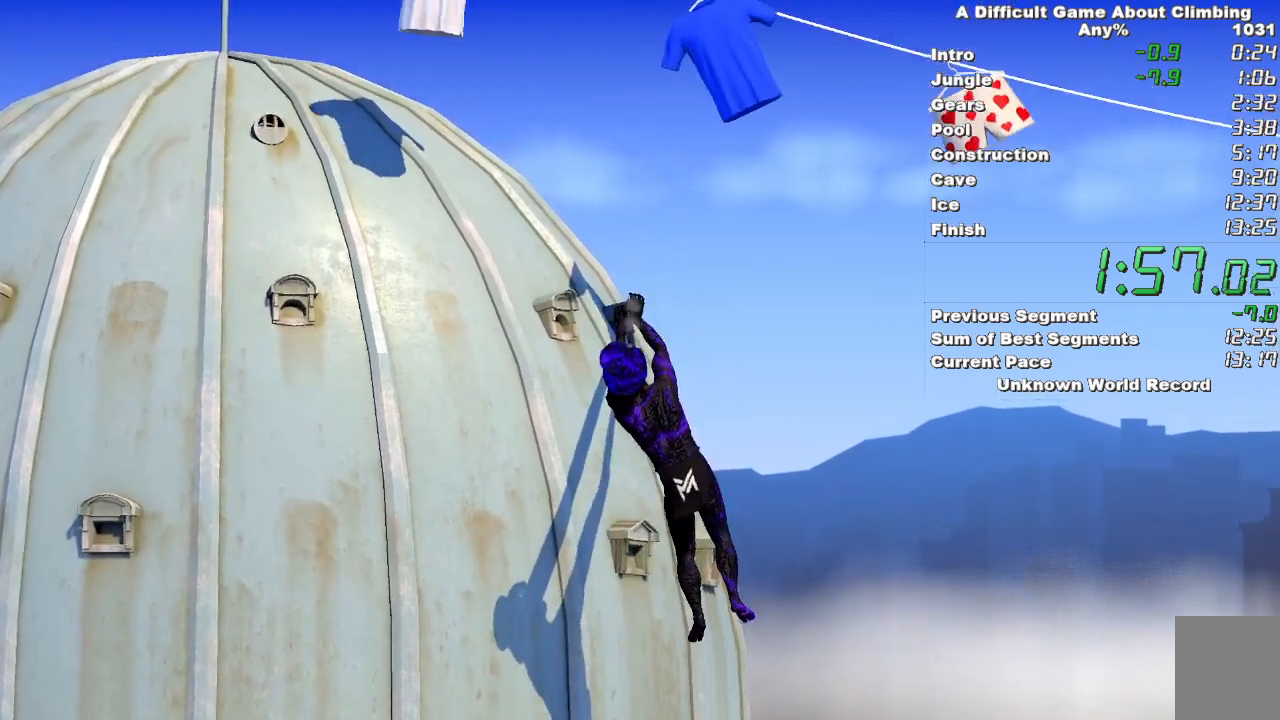
{"keys": [], "mouse": ["left"], "events": [[83, "mouse_right", "up"]]}
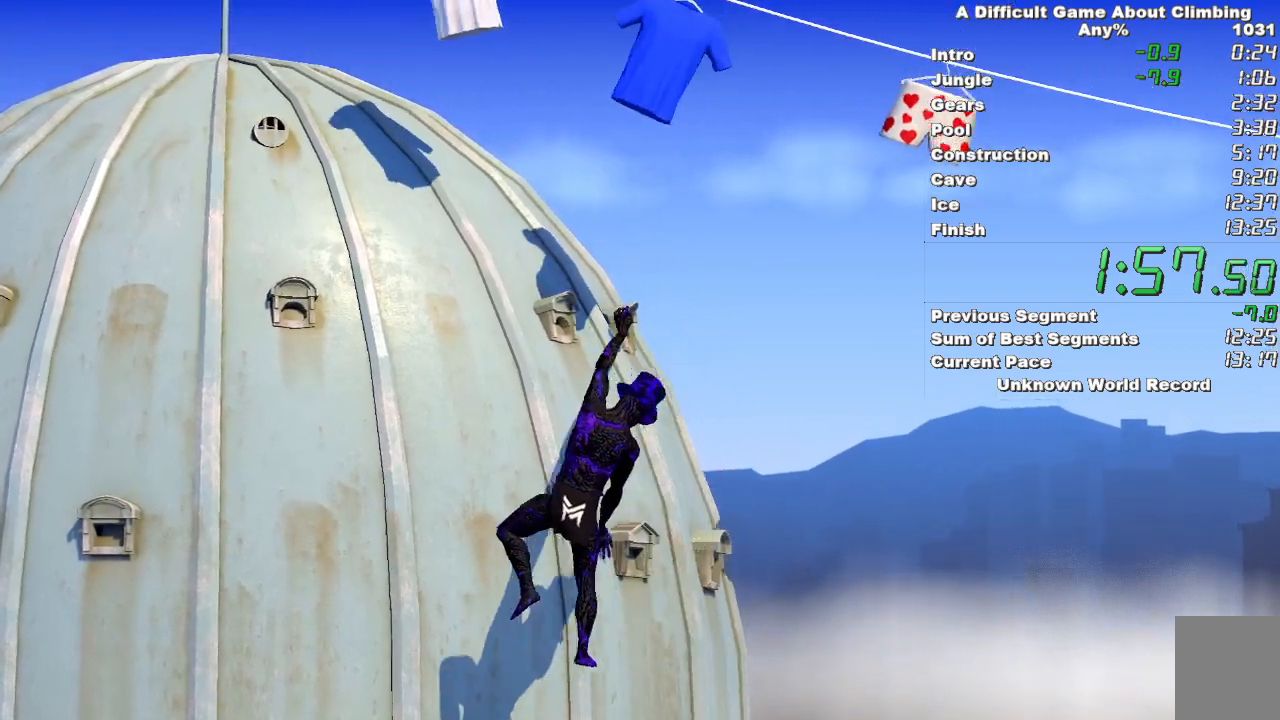
{"keys": ["space"], "mouse": ["left"], "events": [[383, "space", "down"]]}
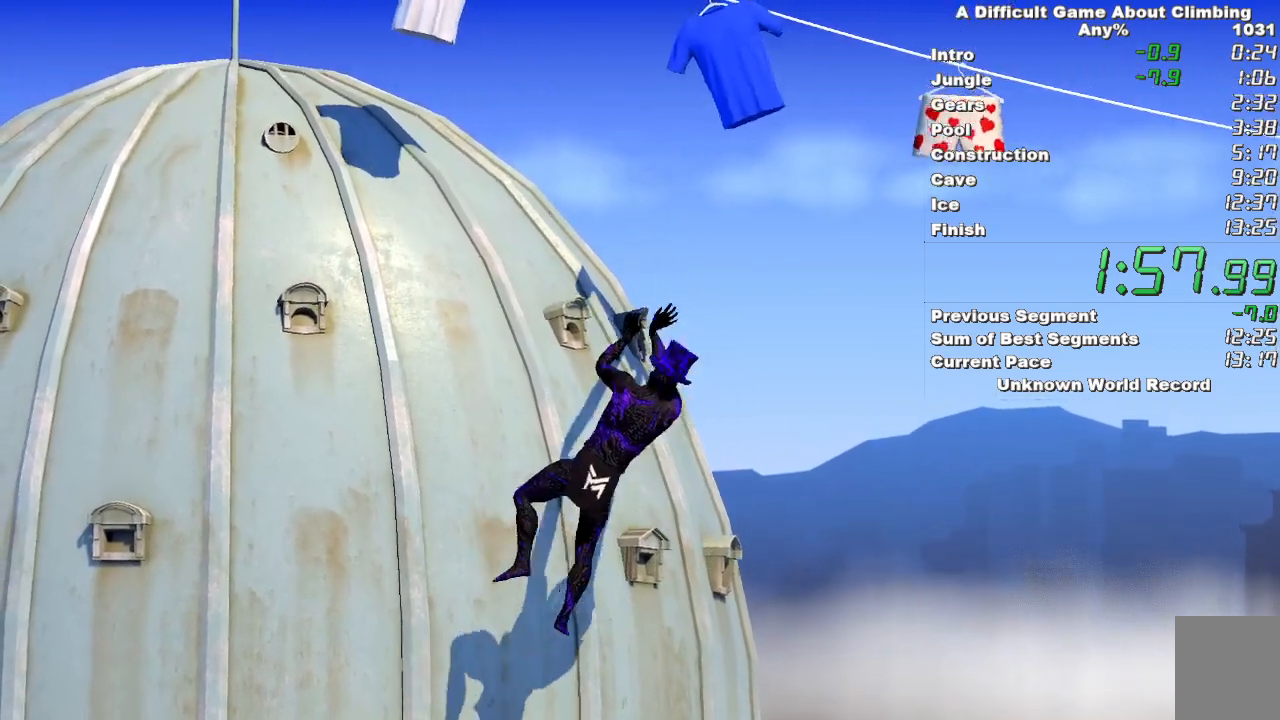
{"keys": [], "mouse": ["left", "right"], "events": [[250, "space", "up"], [300, "mouse_right", "down"]]}
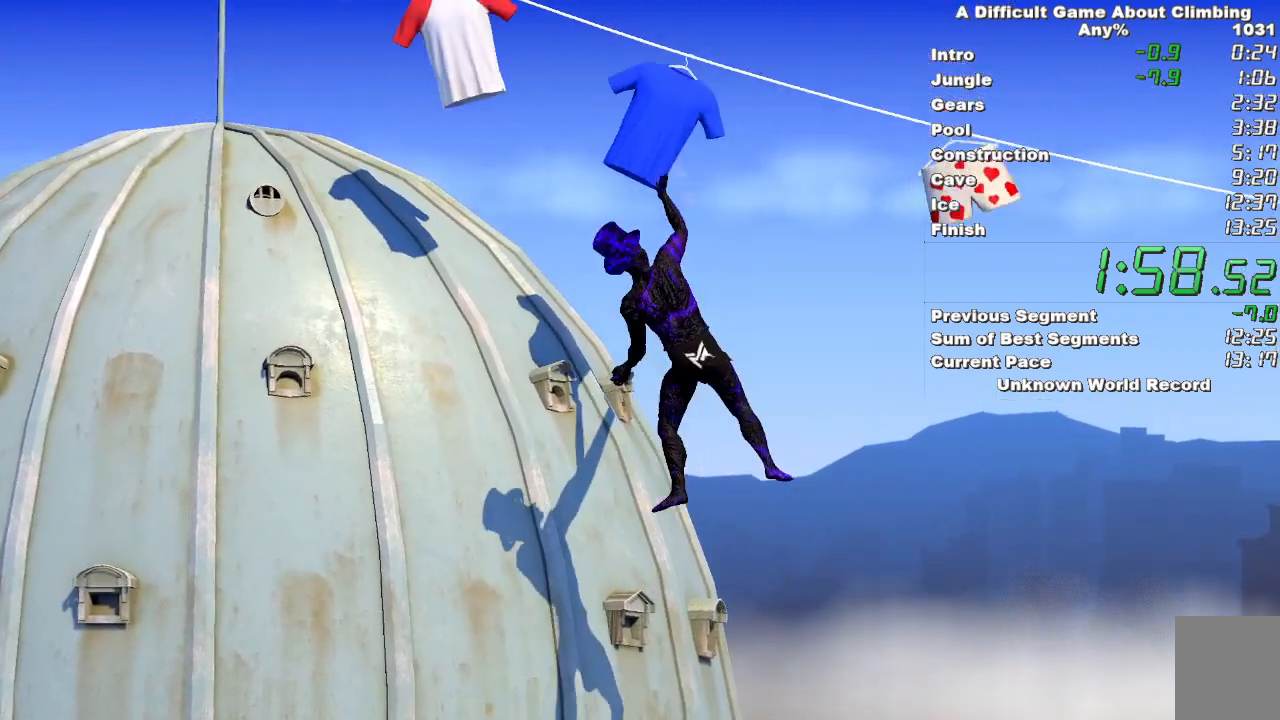
{"keys": [], "mouse": ["left", "right"], "events": [[33, "mouse_left", "up"], [317, "mouse_left", "down"]]}
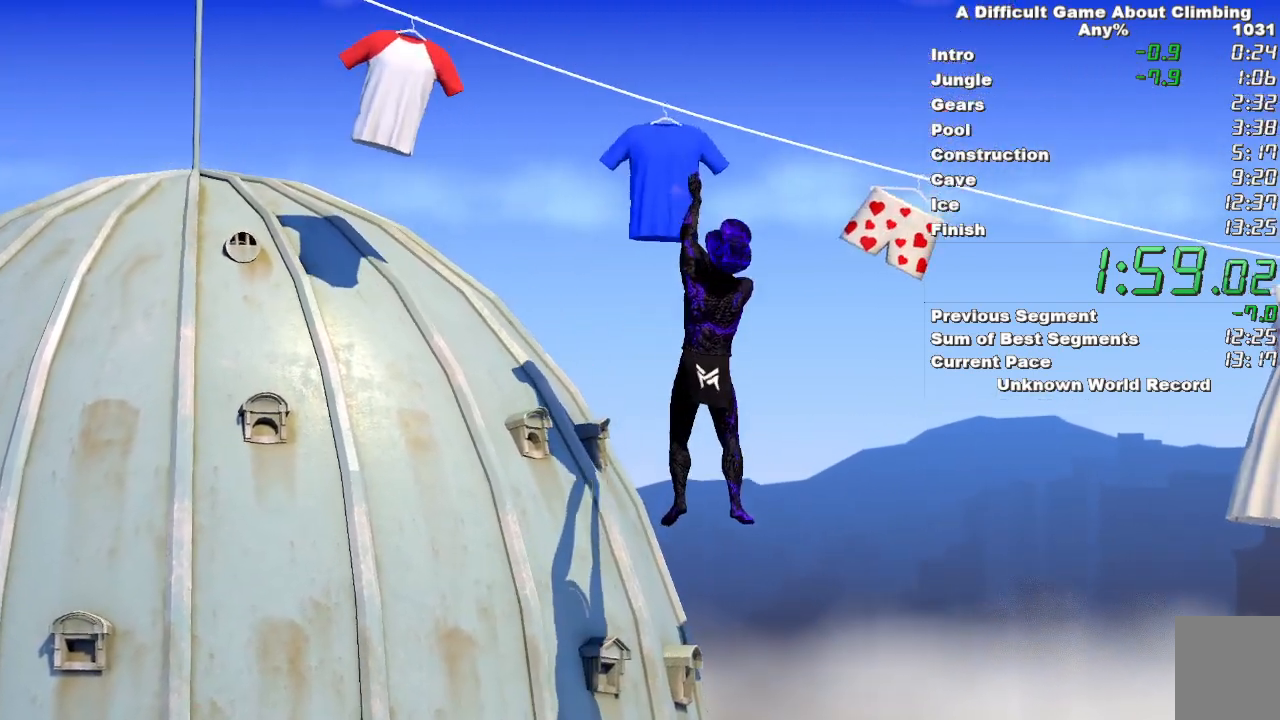
{"keys": [], "mouse": ["left"], "events": [[150, "mouse_right", "up"]]}
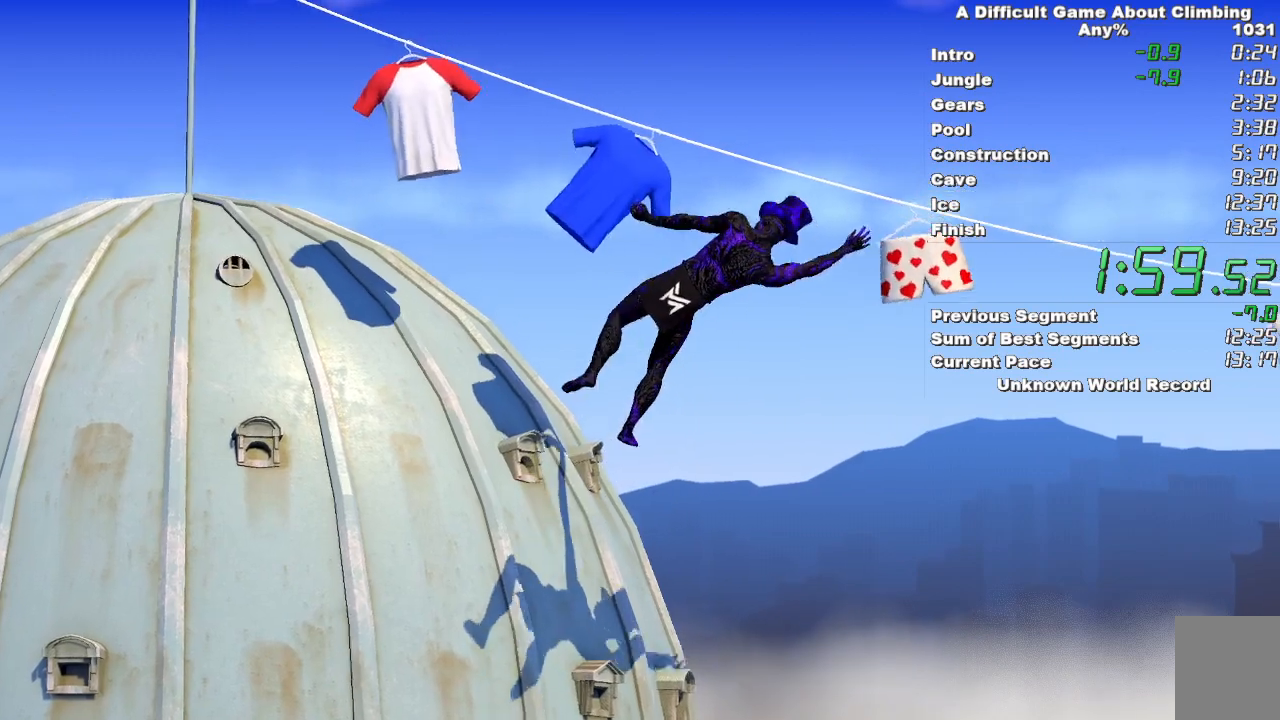
{"keys": [], "mouse": ["right"], "events": [[167, "mouse_right", "down"], [400, "mouse_left", "up"]]}
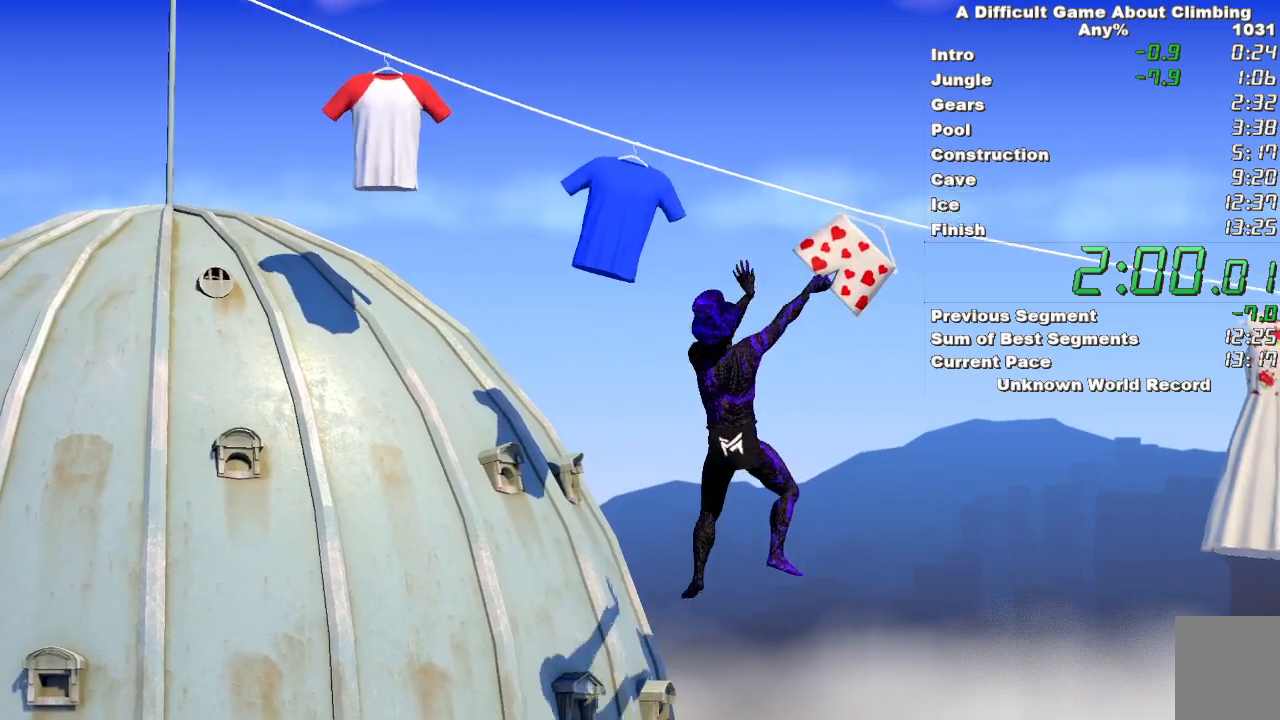
{"keys": [], "mouse": ["left", "right"], "events": [[317, "mouse_left", "down"]]}
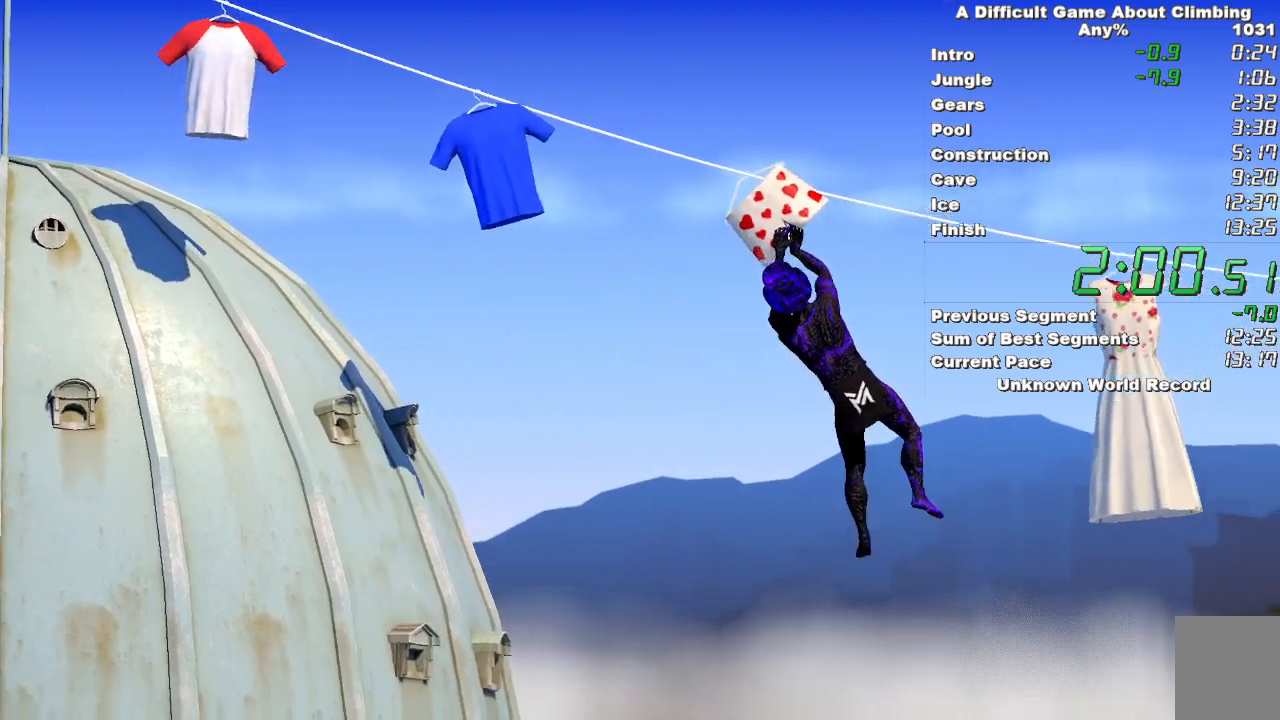
{"keys": [], "mouse": ["left"], "events": [[200, "mouse_right", "up"]]}
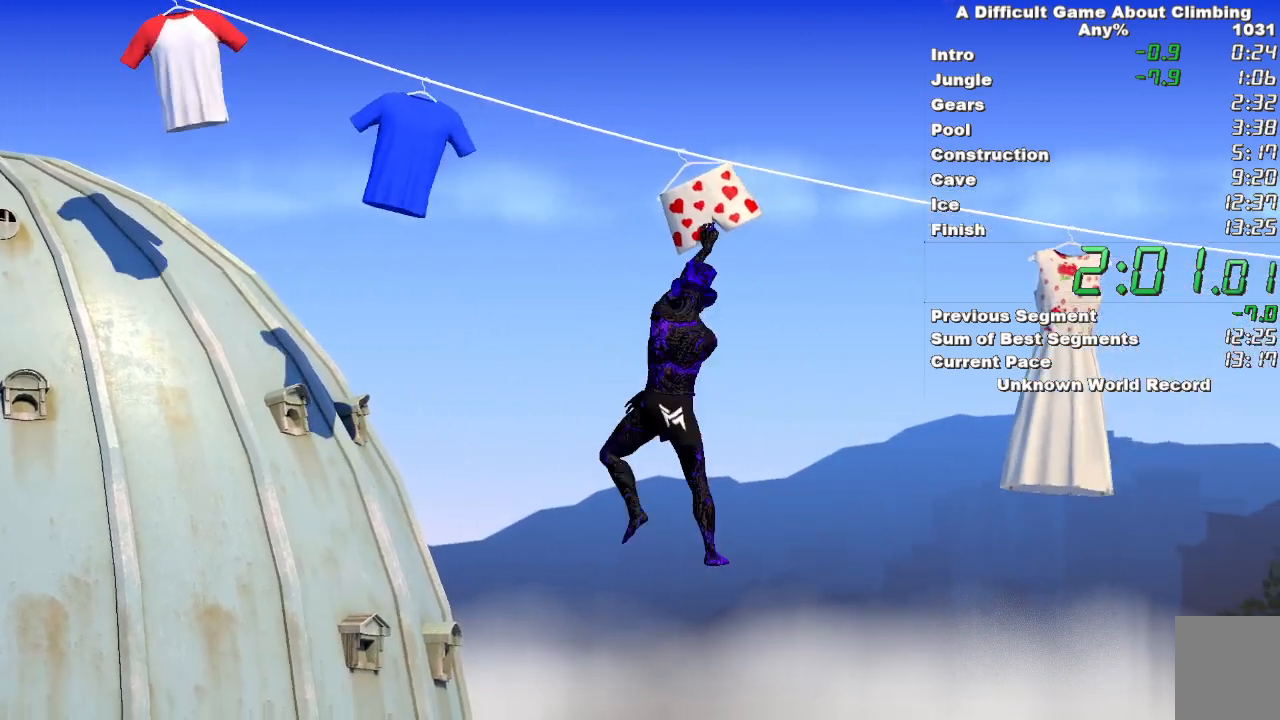
{"keys": ["space"], "mouse": ["left"], "events": [[433, "space", "down"]]}